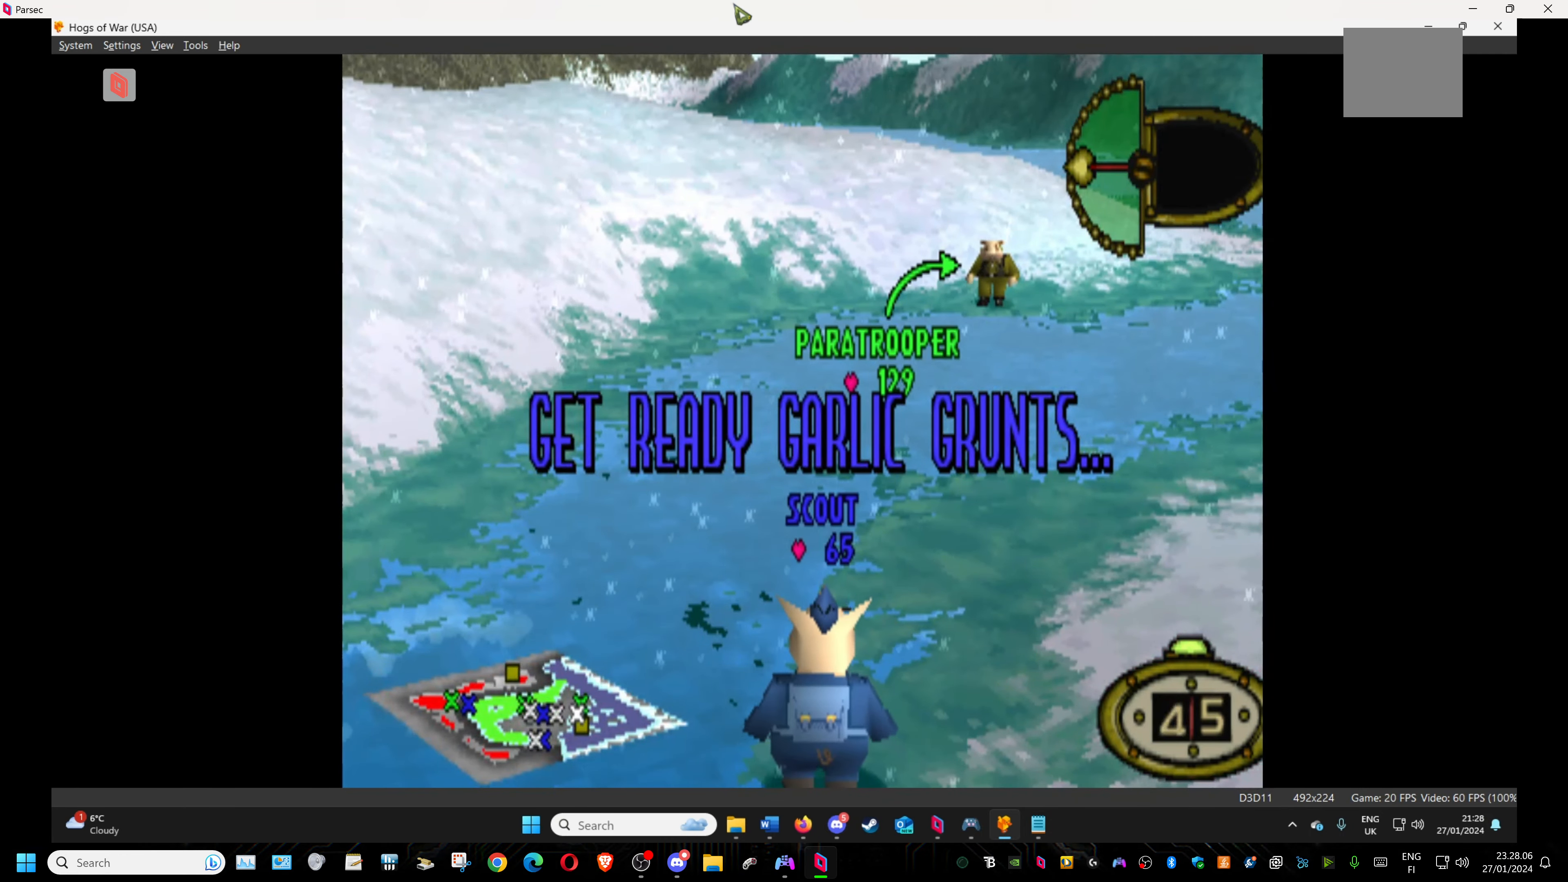
Gameplay with a controller (PlayStation layout); each line is a JSON object with the inputs held at the frame after it. "events" lists button and stick changes between this image and that frame as [ms after this image, input, new state], when the widget could be followed in between. Not read: left_stick right_stick.
{"buttons": ["DPAD_UP", "DPAD_LEFT"], "events": [[16, "DPAD_DOWN", "down"], [100, "DPAD_RIGHT", "down"], [250, "DPAD_DOWN", "up"], [266, "DPAD_RIGHT", "up"], [333, "DPAD_UP", "down"], [433, "DPAD_LEFT", "down"]]}
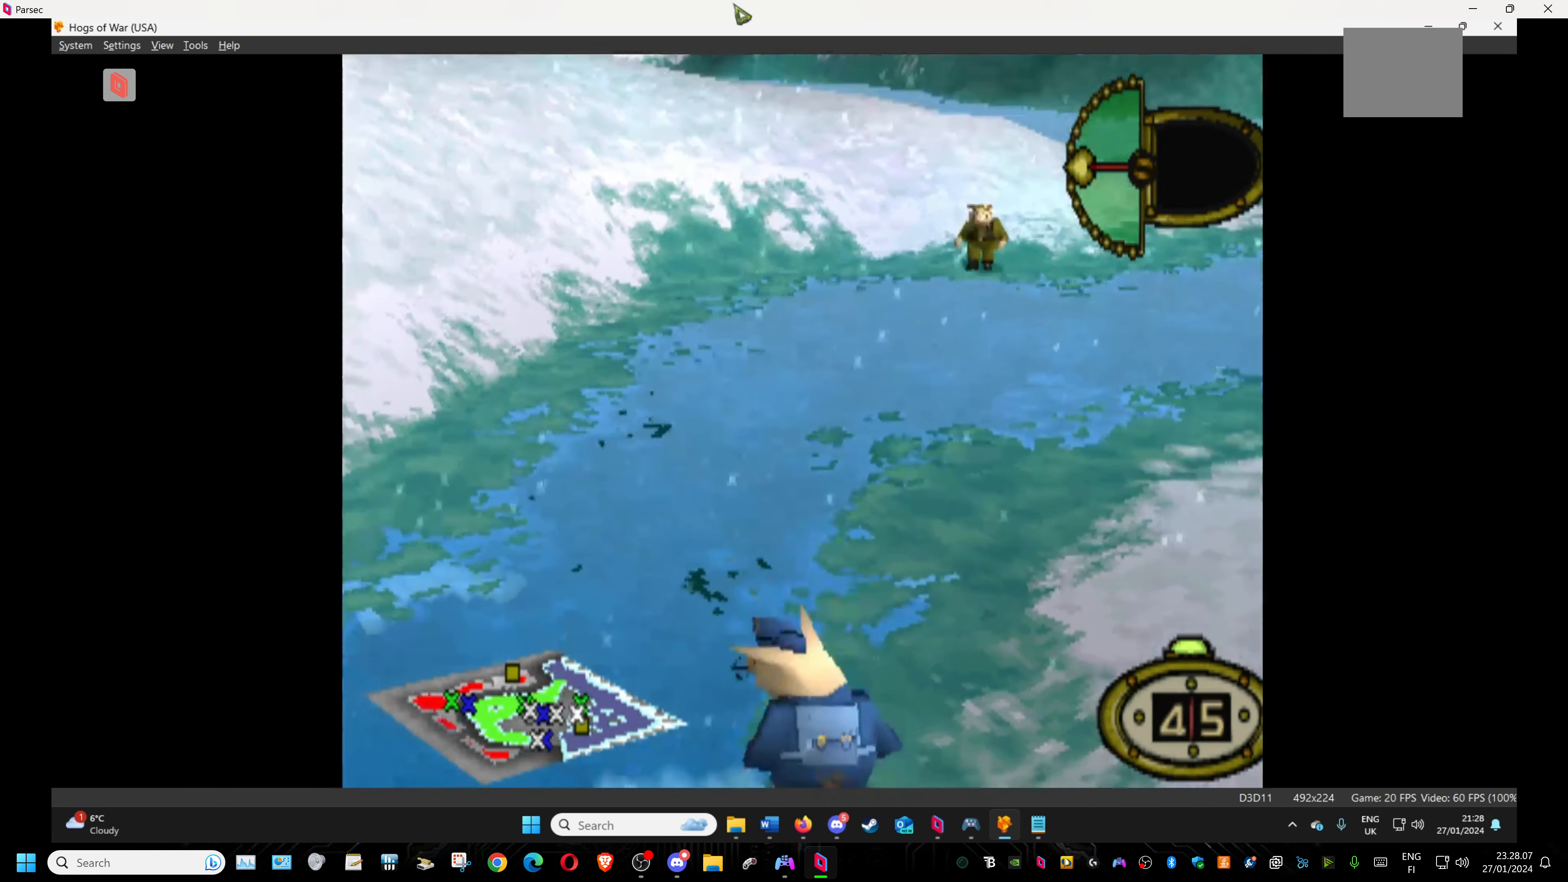
{"buttons": ["DPAD_DOWN", "DPAD_LEFT"], "events": [[333, "DPAD_UP", "up"], [350, "DPAD_DOWN", "down"]]}
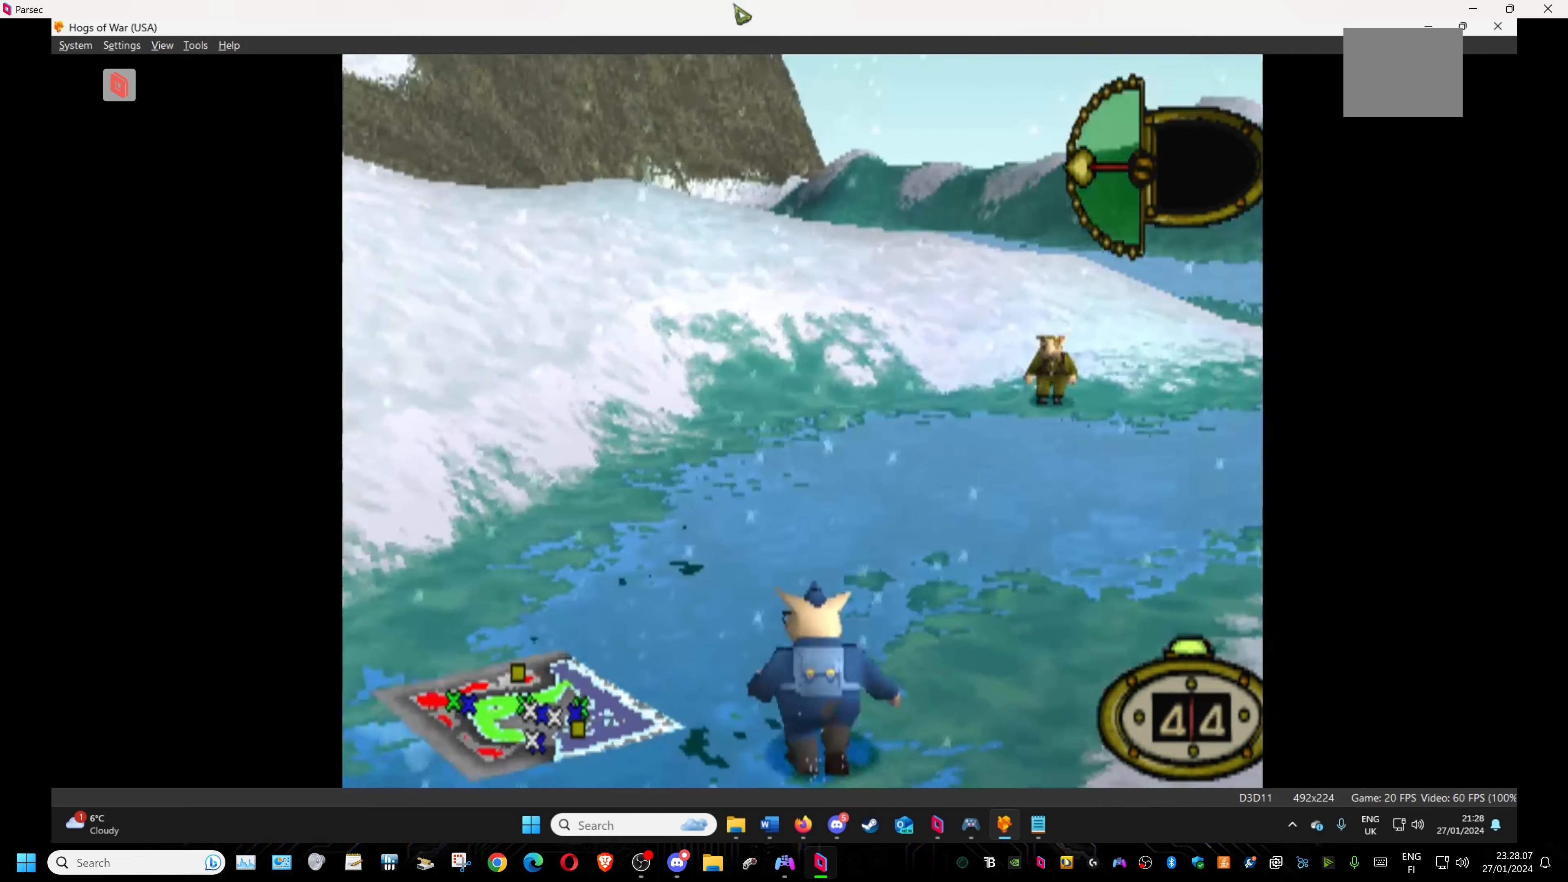
{"buttons": ["DPAD_LEFT"], "events": [[500, "DPAD_DOWN", "up"]]}
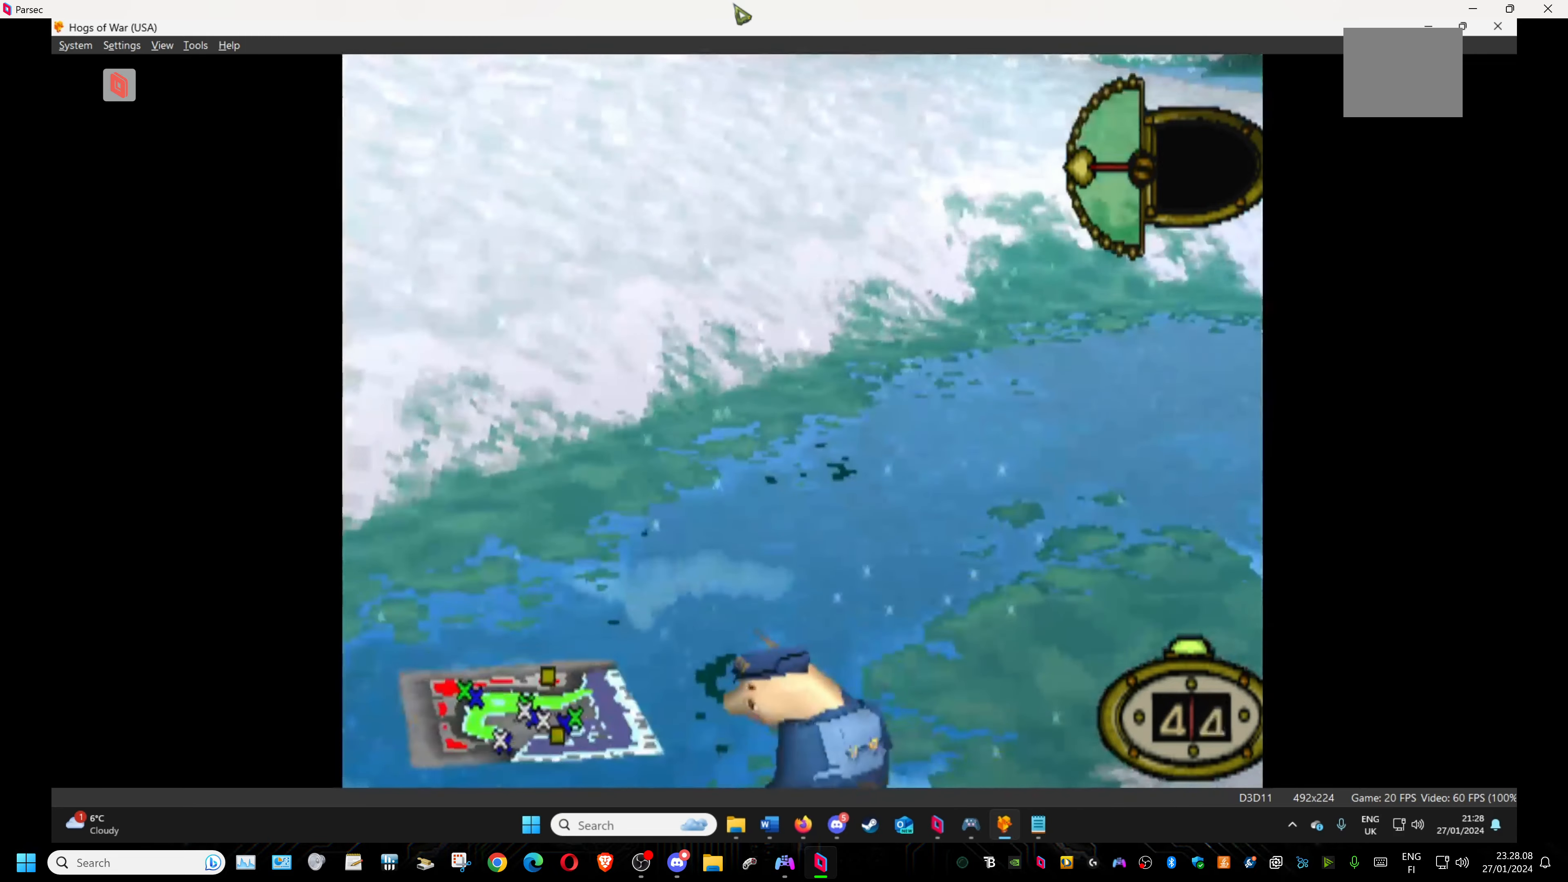
{"buttons": ["DPAD_UP"], "events": [[67, "DPAD_UP", "down"], [117, "DPAD_LEFT", "up"], [167, "DPAD_LEFT", "down"], [167, "SQUARE", "down"], [233, "DPAD_LEFT", "up"], [283, "SQUARE", "up"]]}
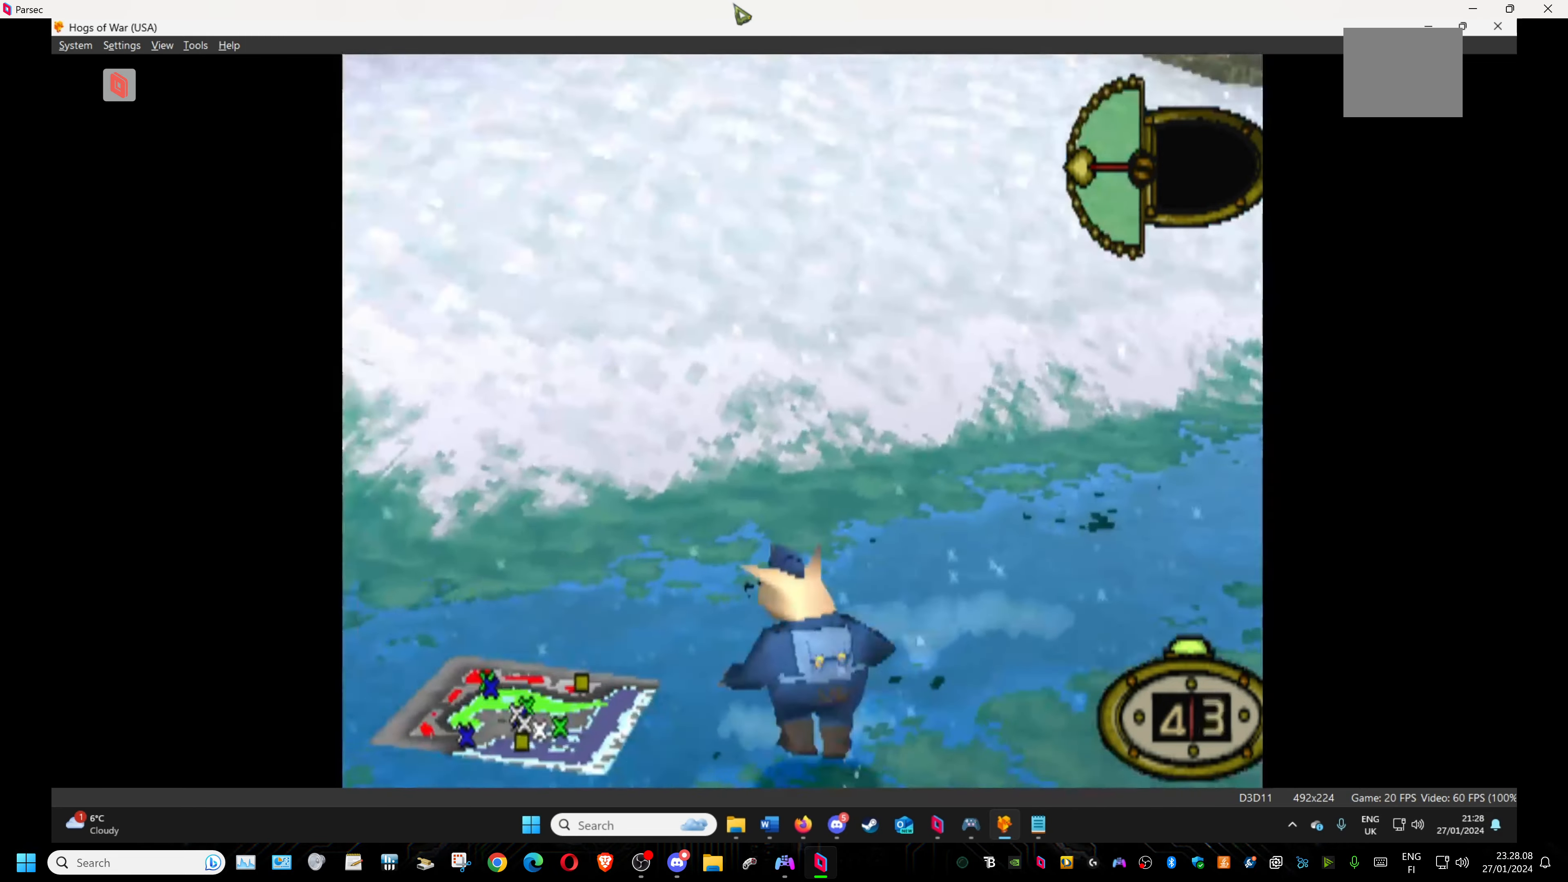
{"buttons": ["DPAD_UP"], "events": []}
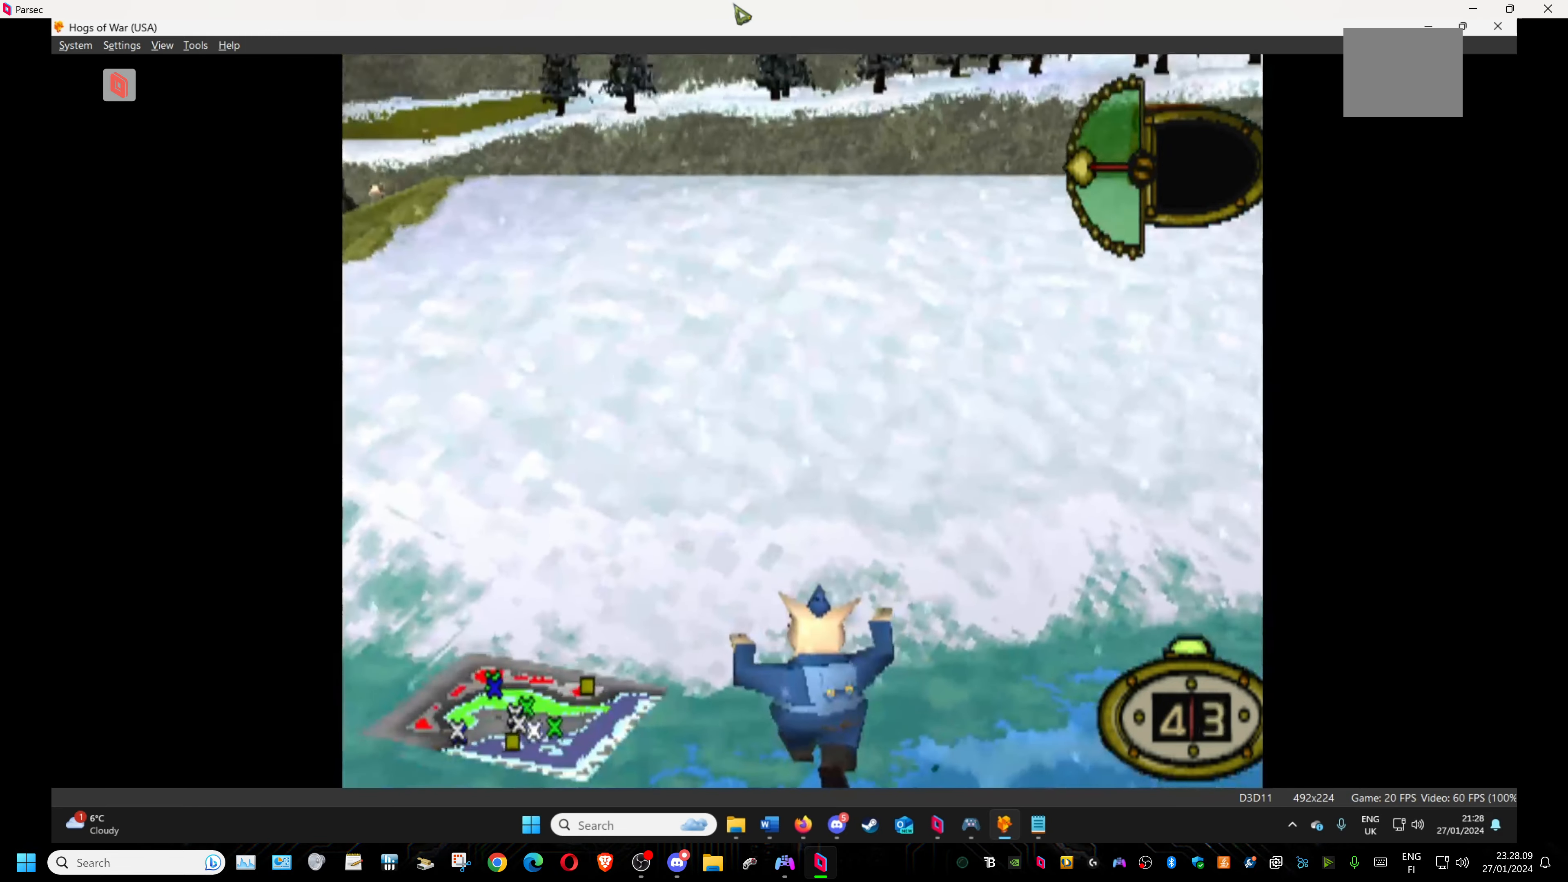
{"buttons": ["DPAD_UP", "DPAD_RIGHT"], "events": [[333, "DPAD_RIGHT", "down"]]}
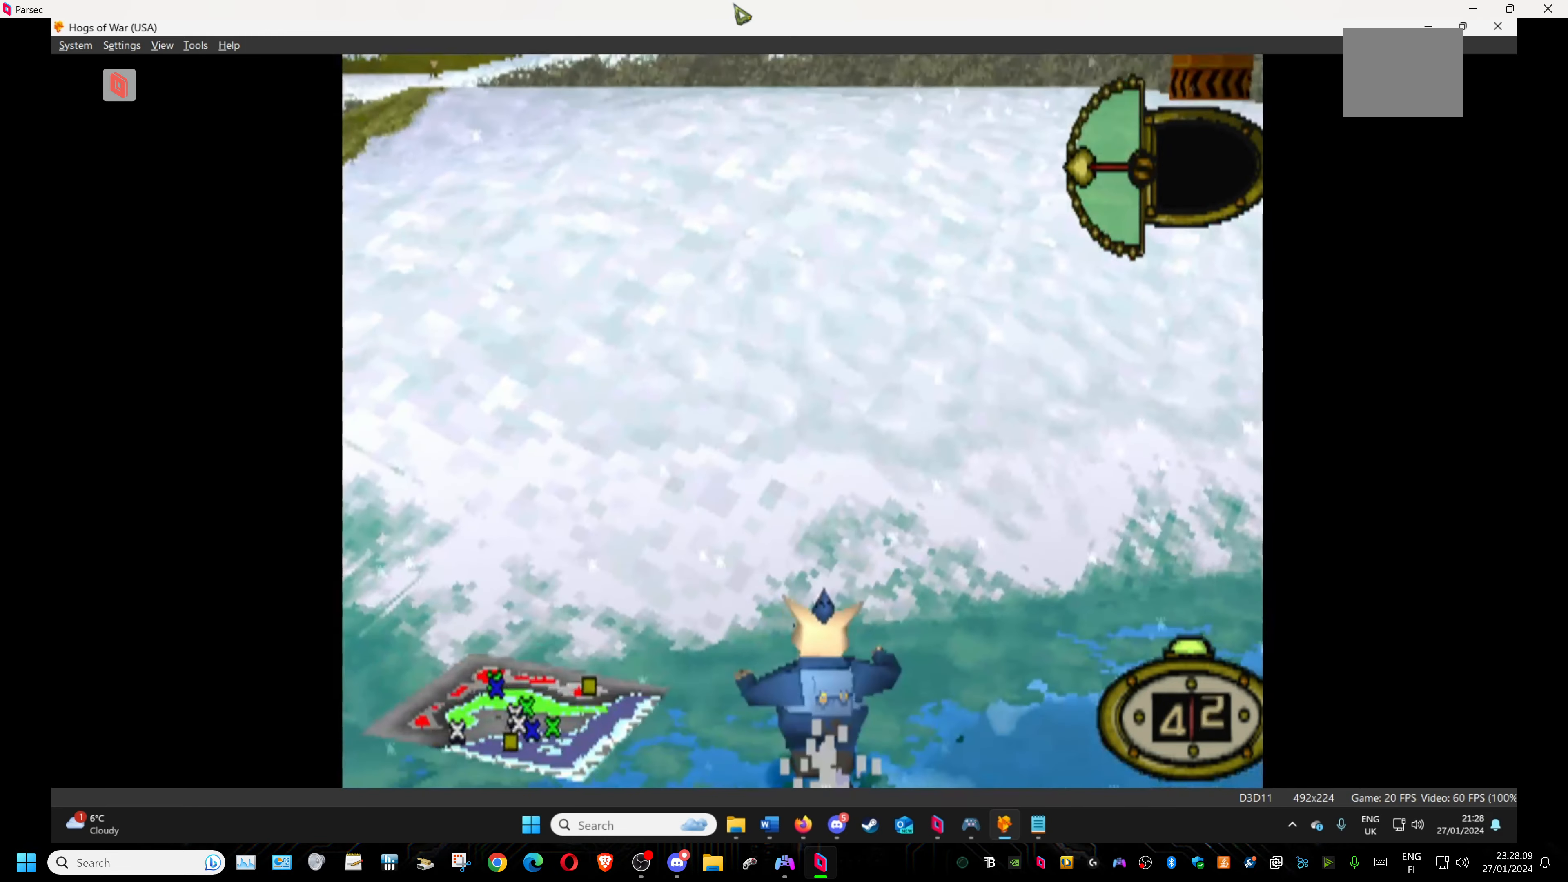
{"buttons": ["DPAD_UP", "DPAD_RIGHT"], "events": []}
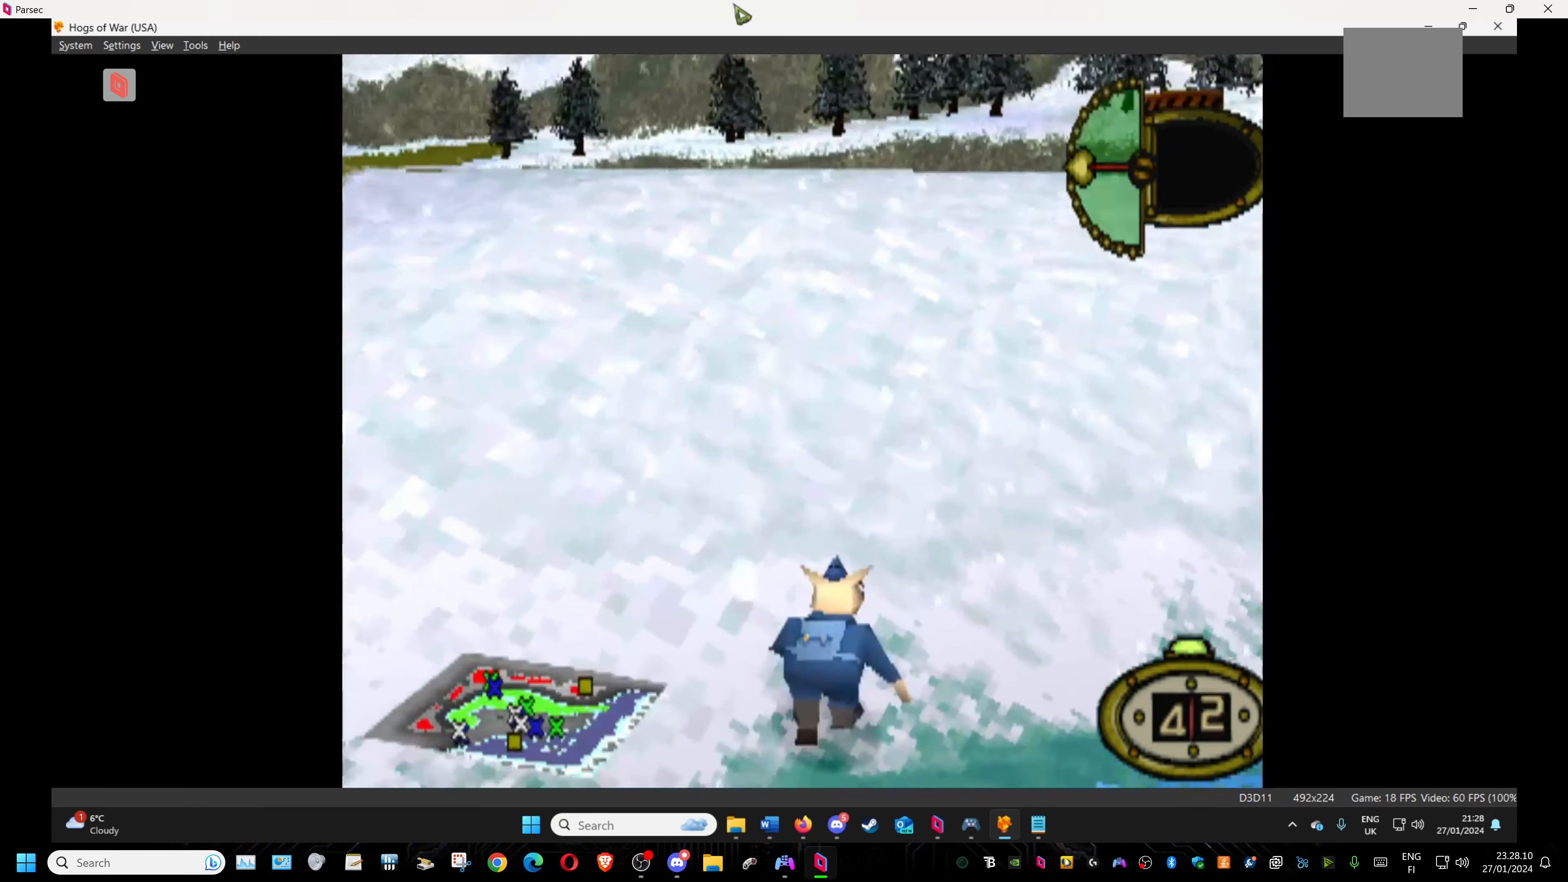
{"buttons": ["DPAD_LEFT"], "events": [[467, "DPAD_LEFT", "down"], [467, "DPAD_RIGHT", "up"], [500, "DPAD_UP", "up"]]}
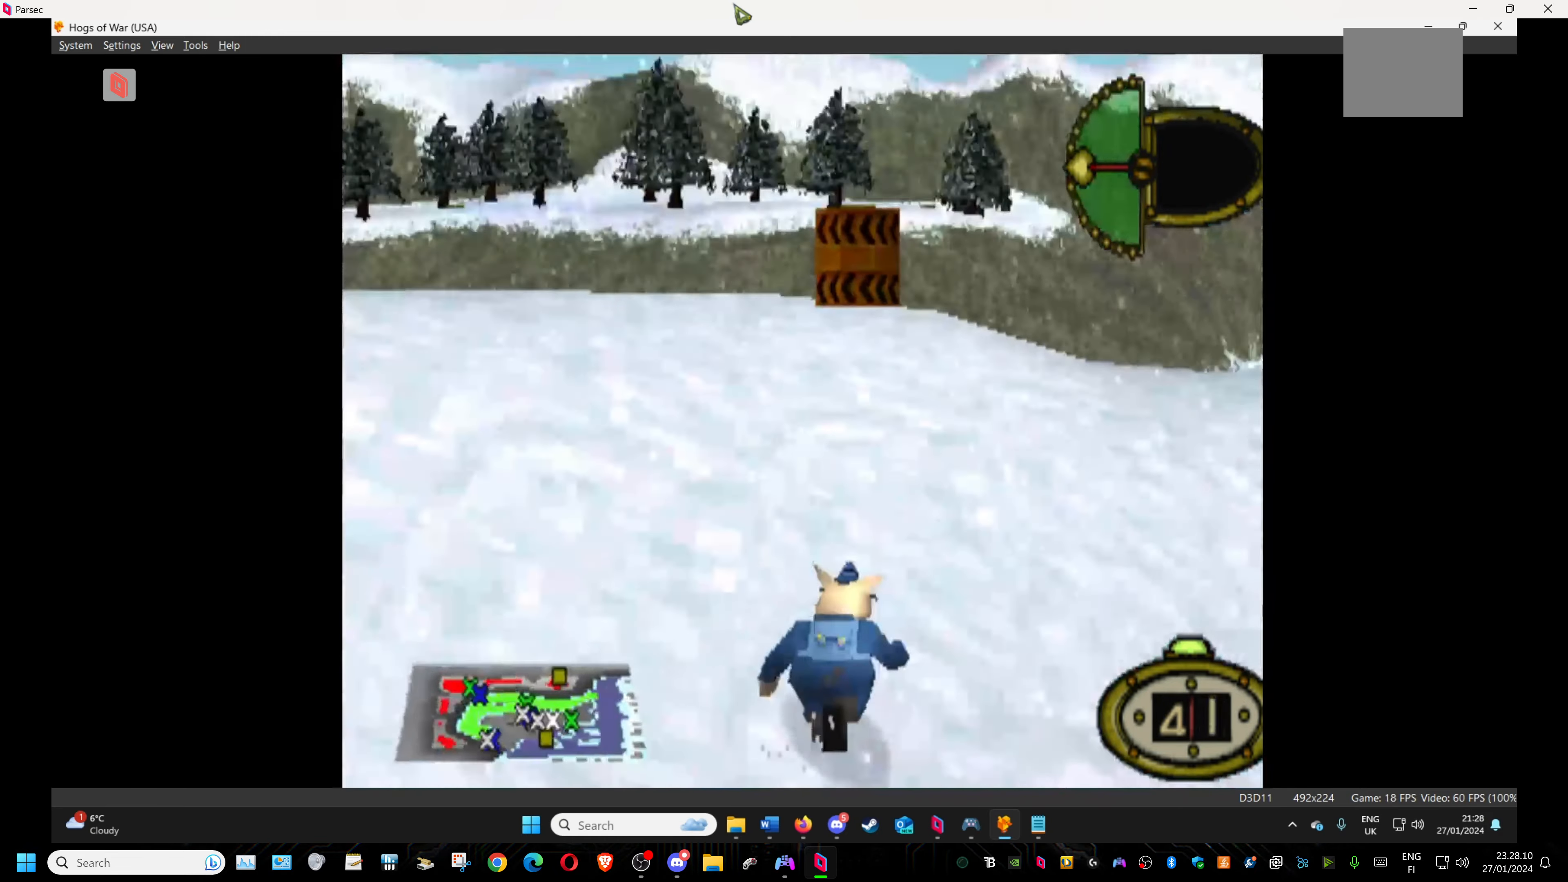
{"buttons": ["DPAD_UP", "DPAD_LEFT"], "events": [[167, "DPAD_UP", "down"]]}
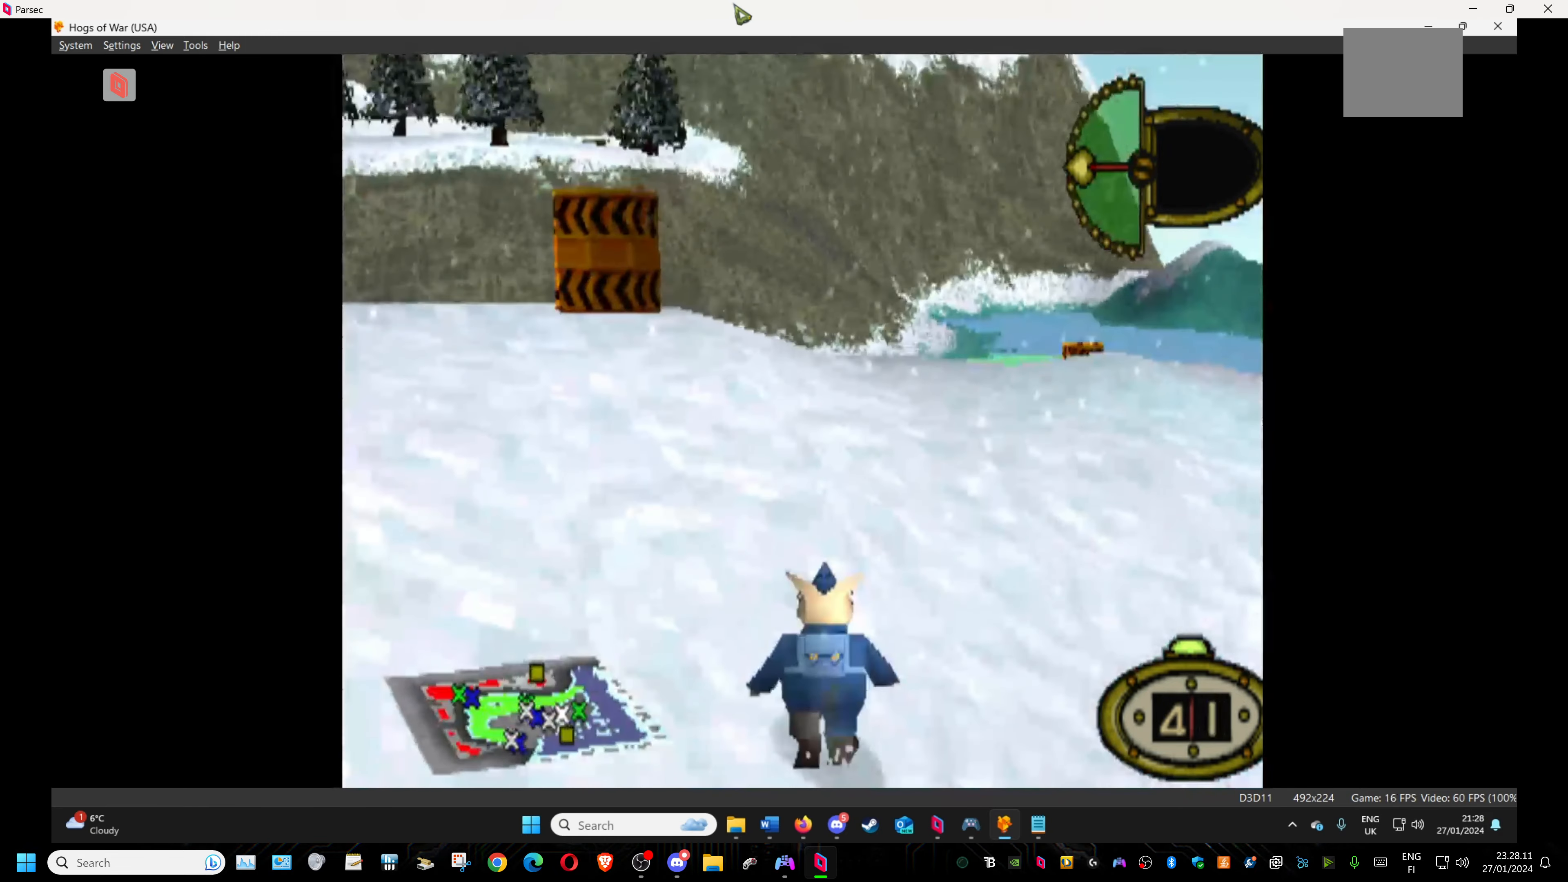
{"buttons": ["DPAD_UP", "DPAD_LEFT"], "events": []}
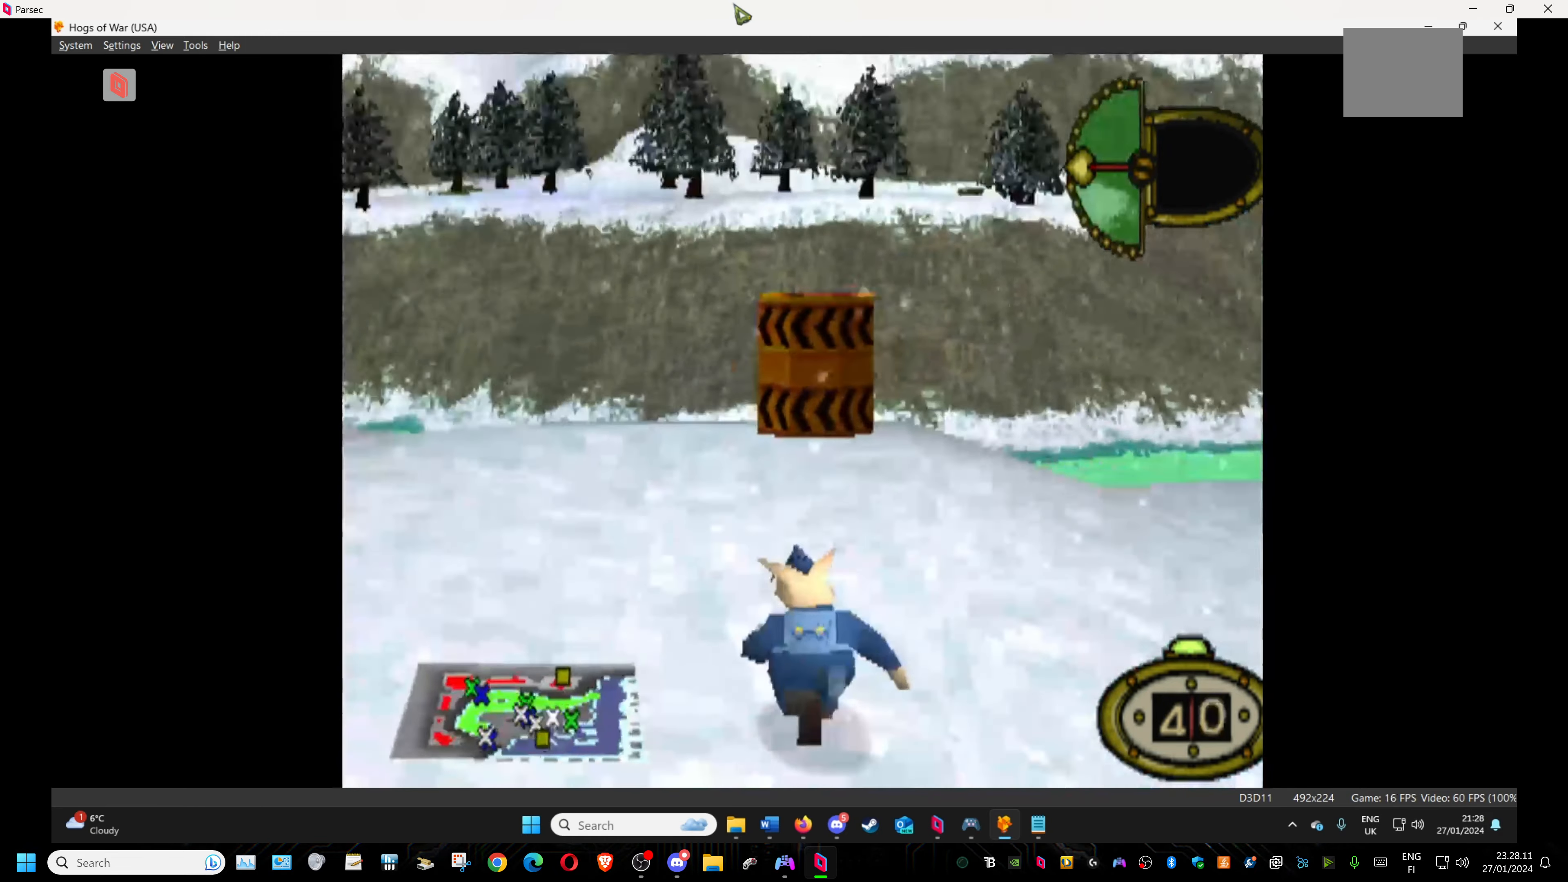
{"buttons": ["DPAD_UP"], "events": [[500, "DPAD_LEFT", "up"]]}
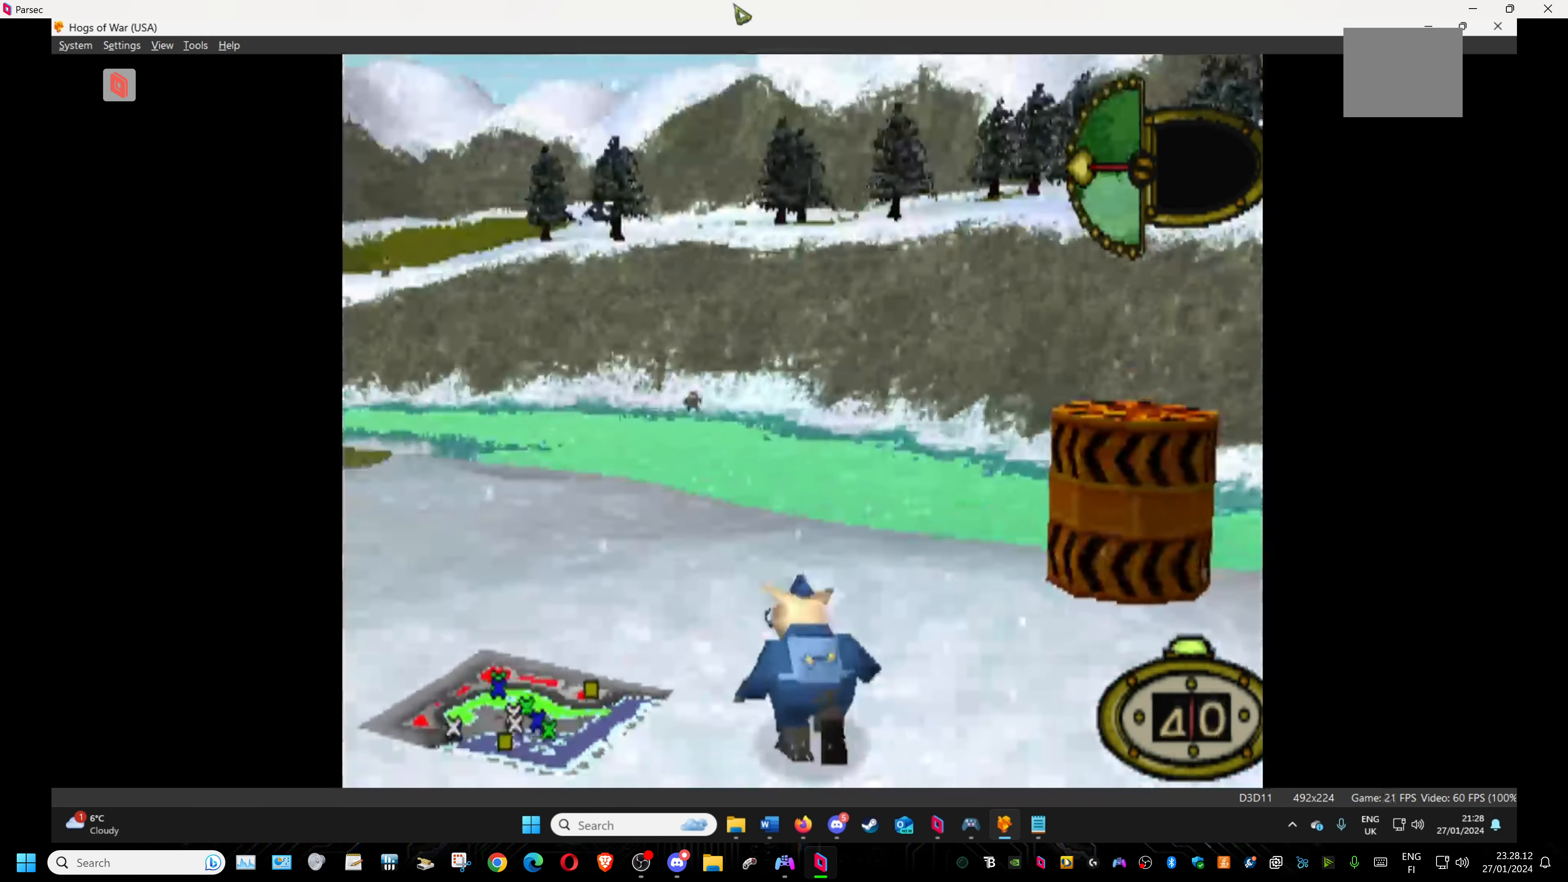
{"buttons": ["DPAD_RIGHT"], "events": [[17, "DPAD_UP", "up"], [133, "DPAD_RIGHT", "down"]]}
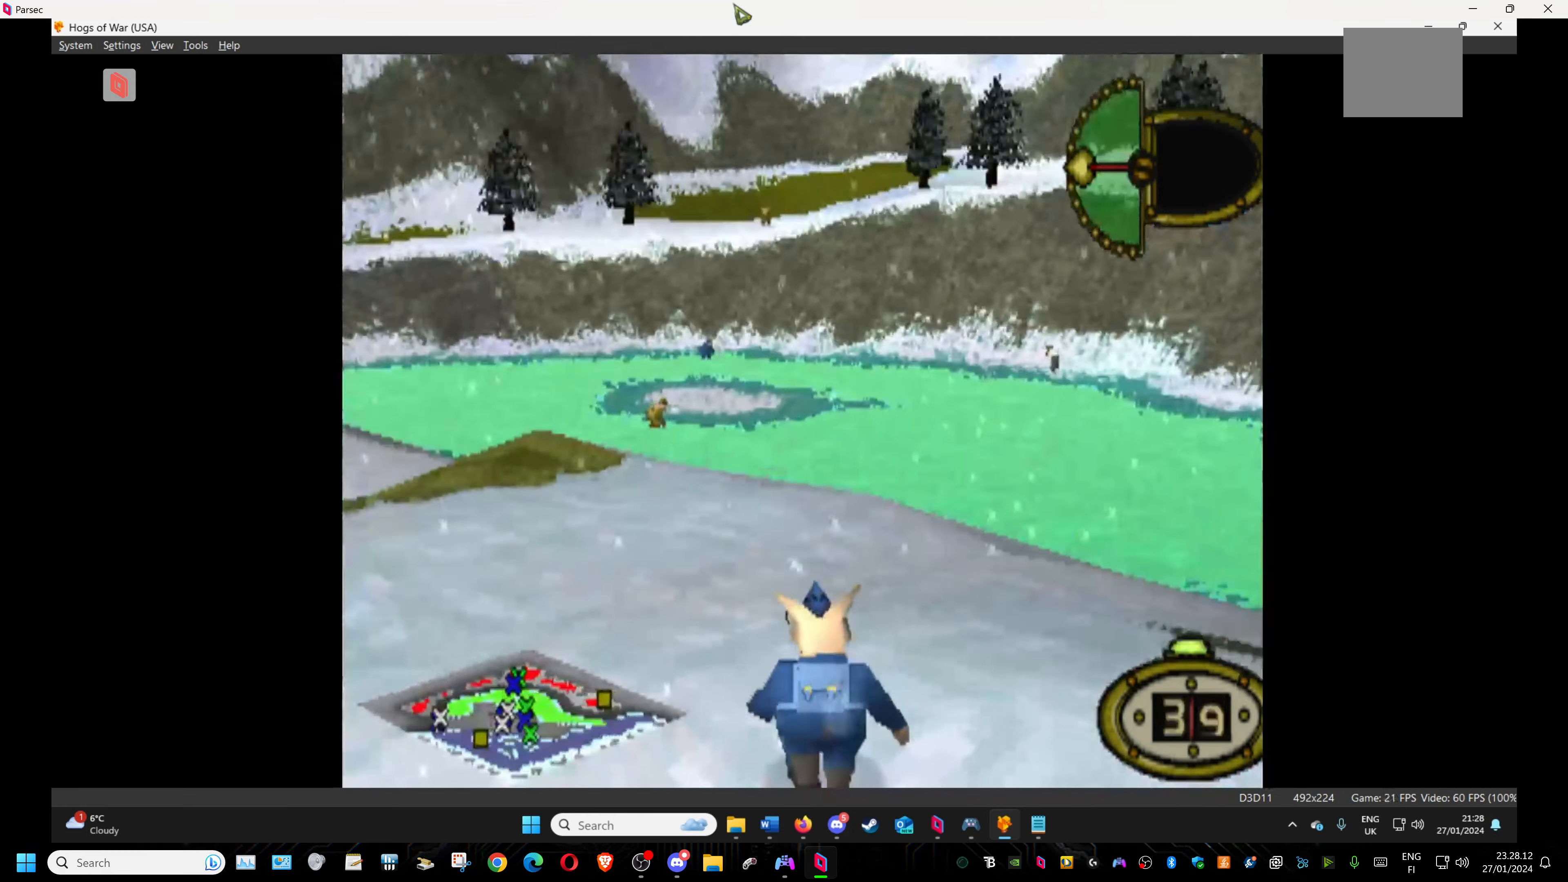
{"buttons": ["DPAD_DOWN", "DPAD_RIGHT"], "events": [[67, "DPAD_RIGHT", "up"], [367, "DPAD_DOWN", "down"], [367, "DPAD_RIGHT", "down"]]}
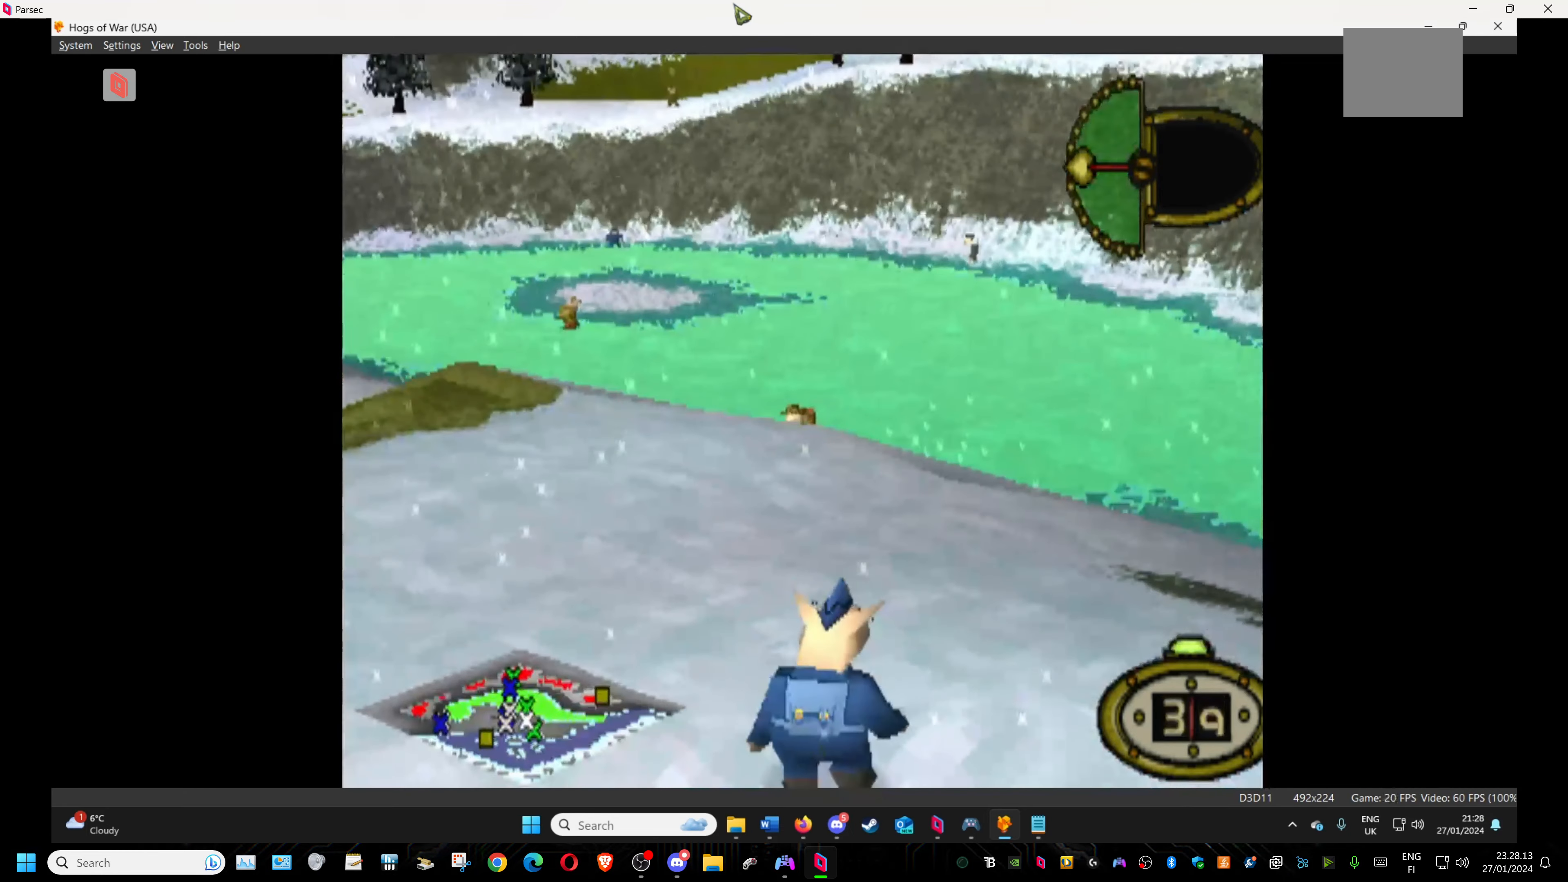
{"buttons": ["DPAD_DOWN", "DPAD_RIGHT"], "events": []}
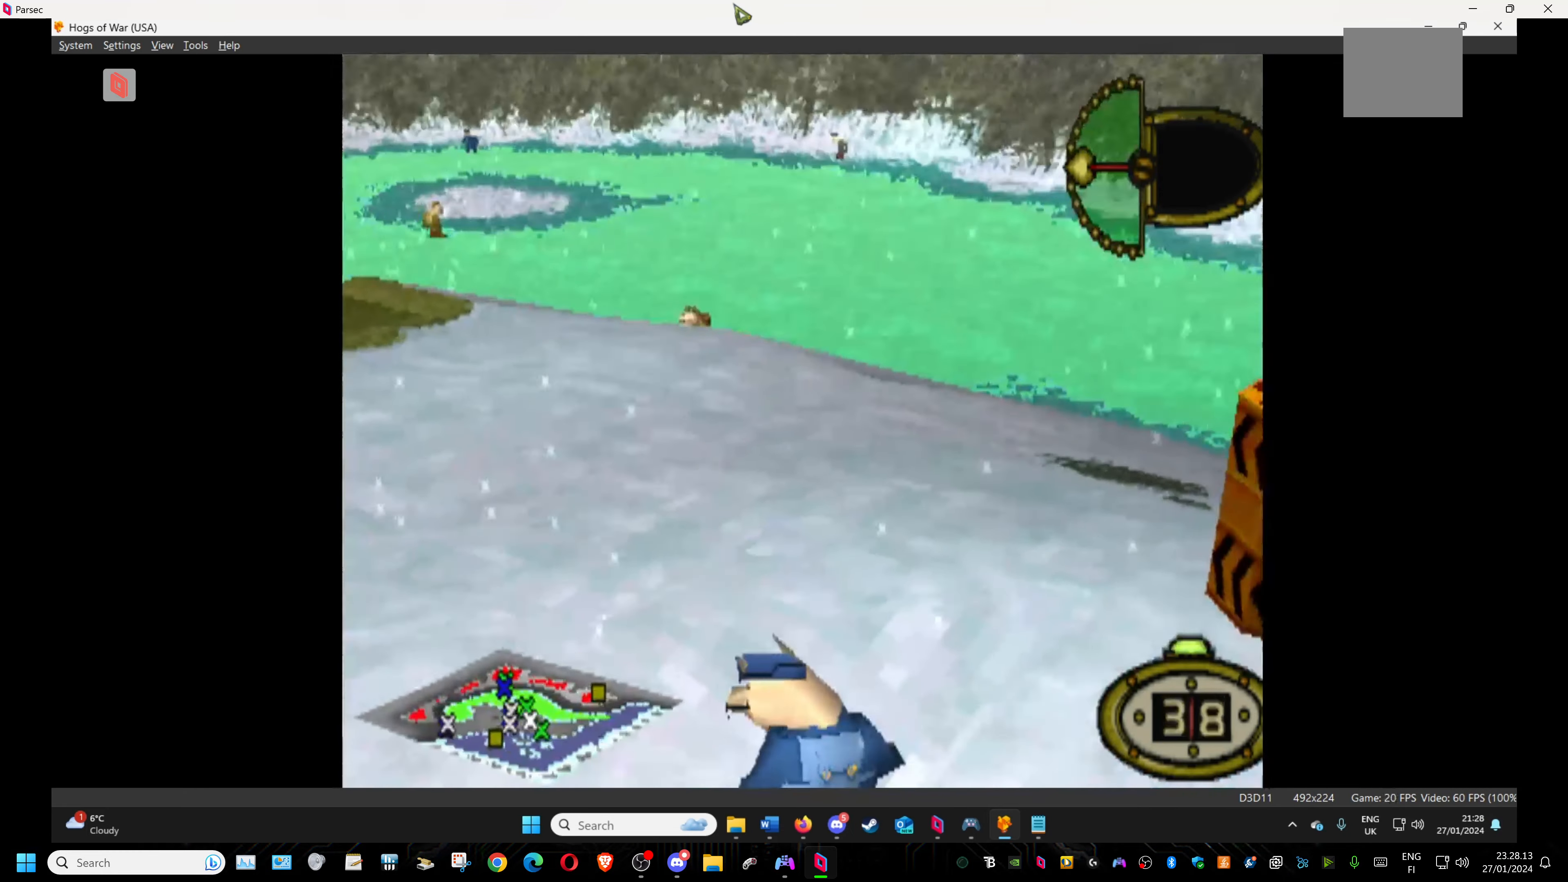
{"buttons": ["DPAD_DOWN", "DPAD_RIGHT"], "events": []}
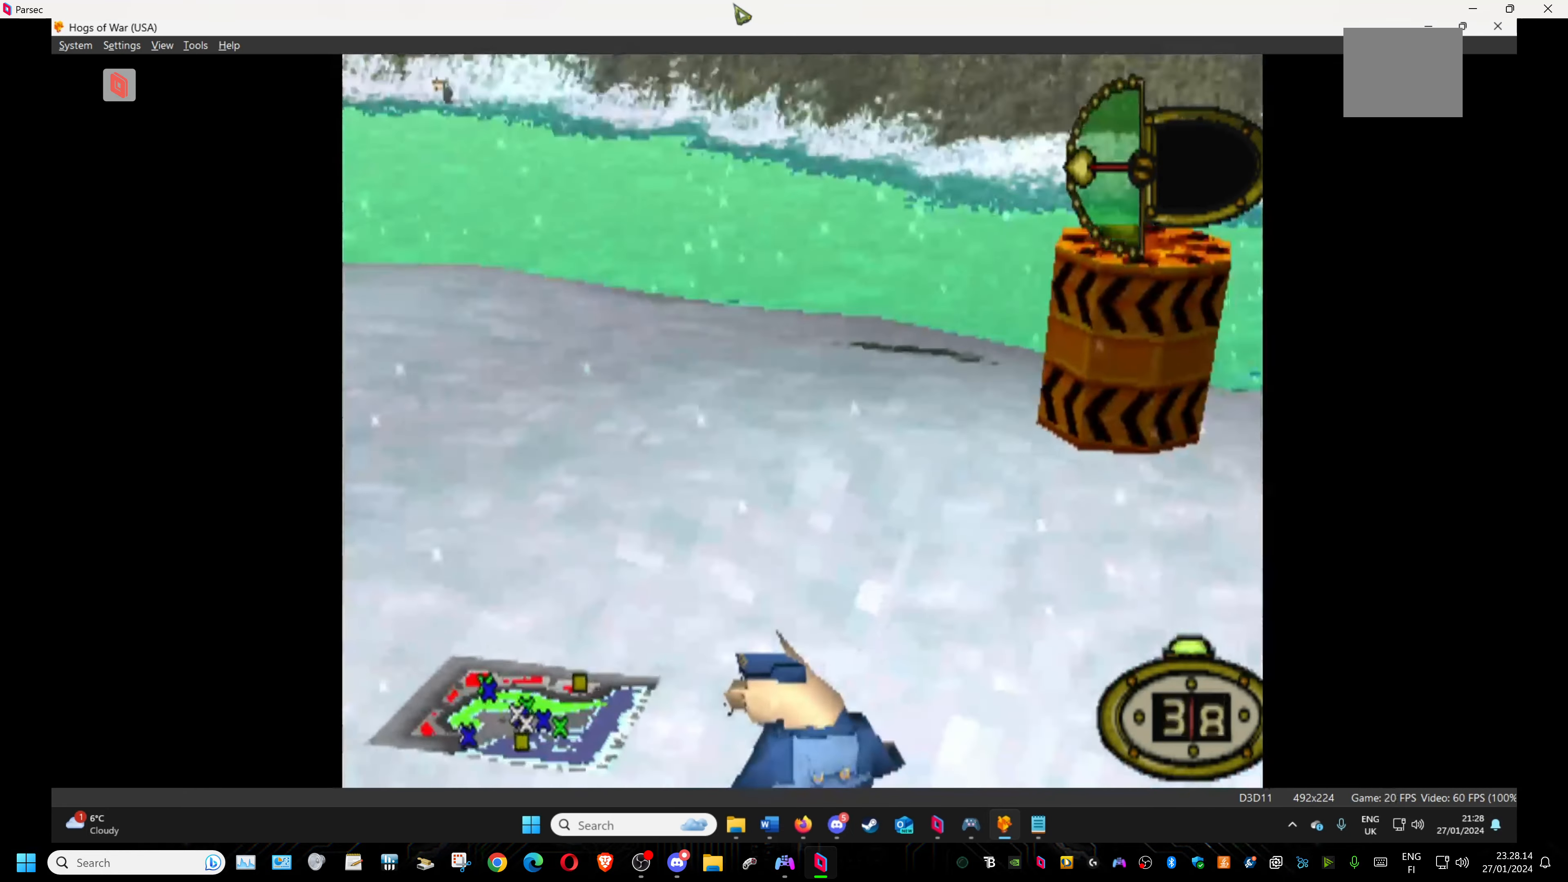
{"buttons": ["DPAD_UP", "DPAD_RIGHT"], "events": [[50, "DPAD_DOWN", "up"], [100, "DPAD_UP", "down"]]}
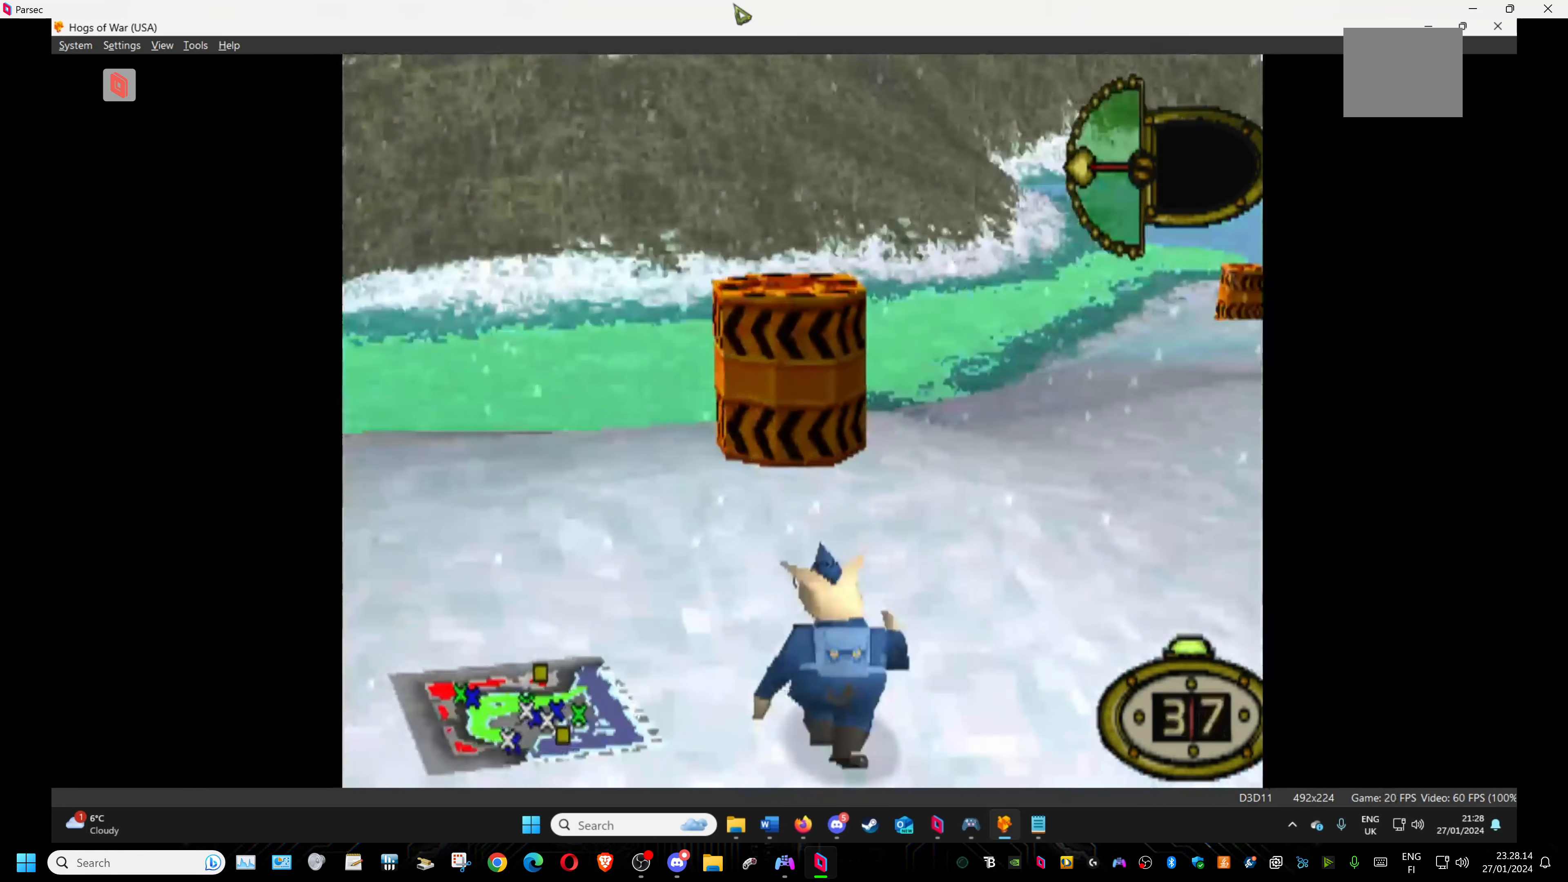
{"buttons": ["DPAD_UP"], "events": [[100, "DPAD_RIGHT", "up"]]}
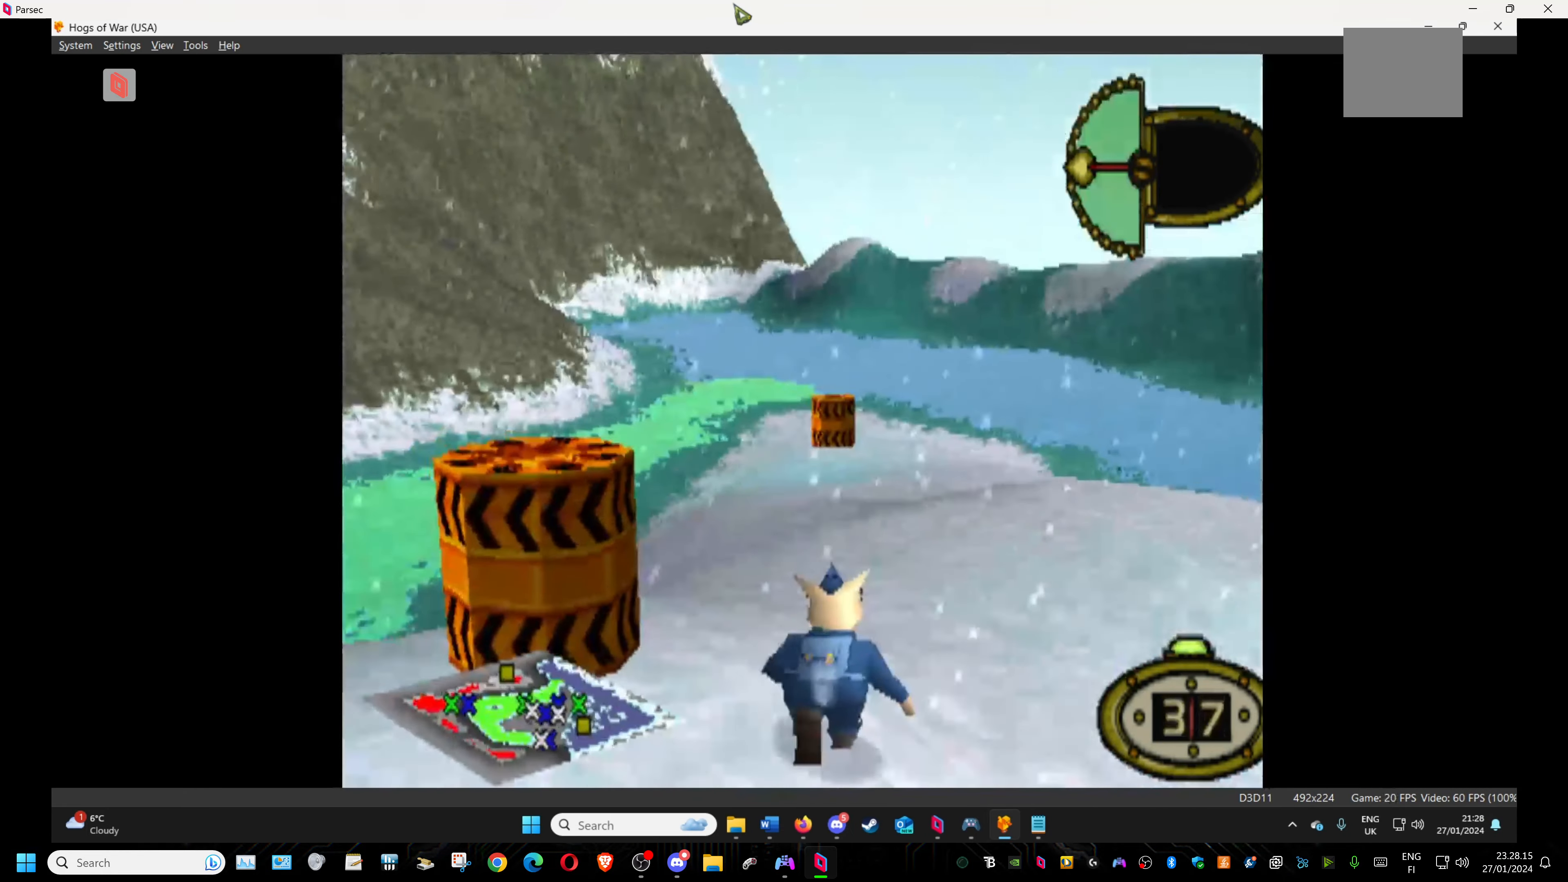
{"buttons": ["DPAD_UP", "DPAD_RIGHT"], "events": [[317, "DPAD_RIGHT", "down"]]}
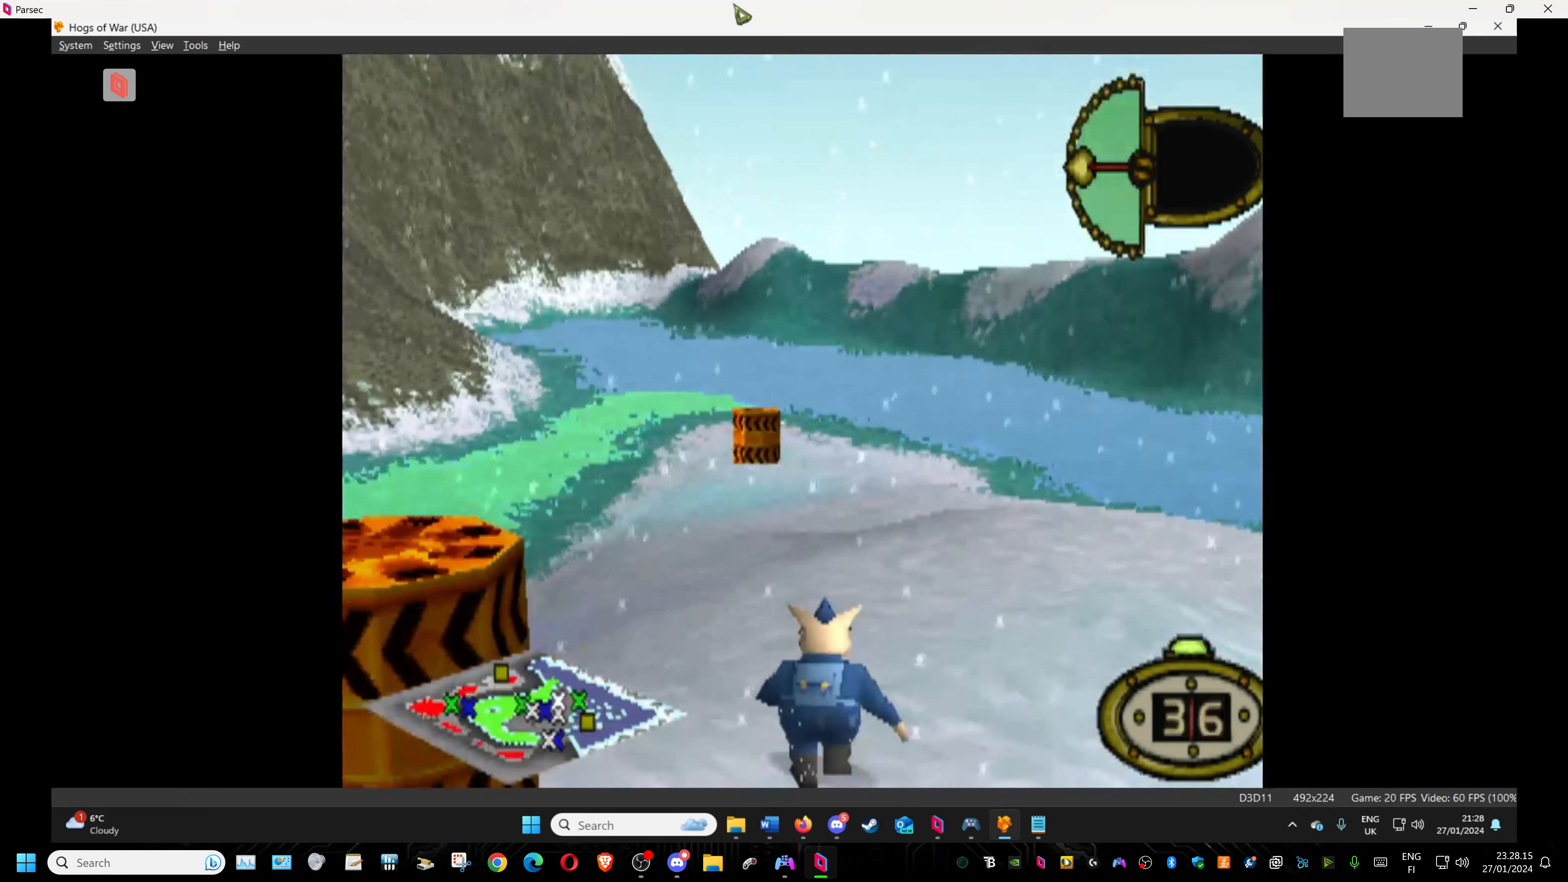
{"buttons": ["DPAD_UP"], "events": [[367, "DPAD_RIGHT", "up"]]}
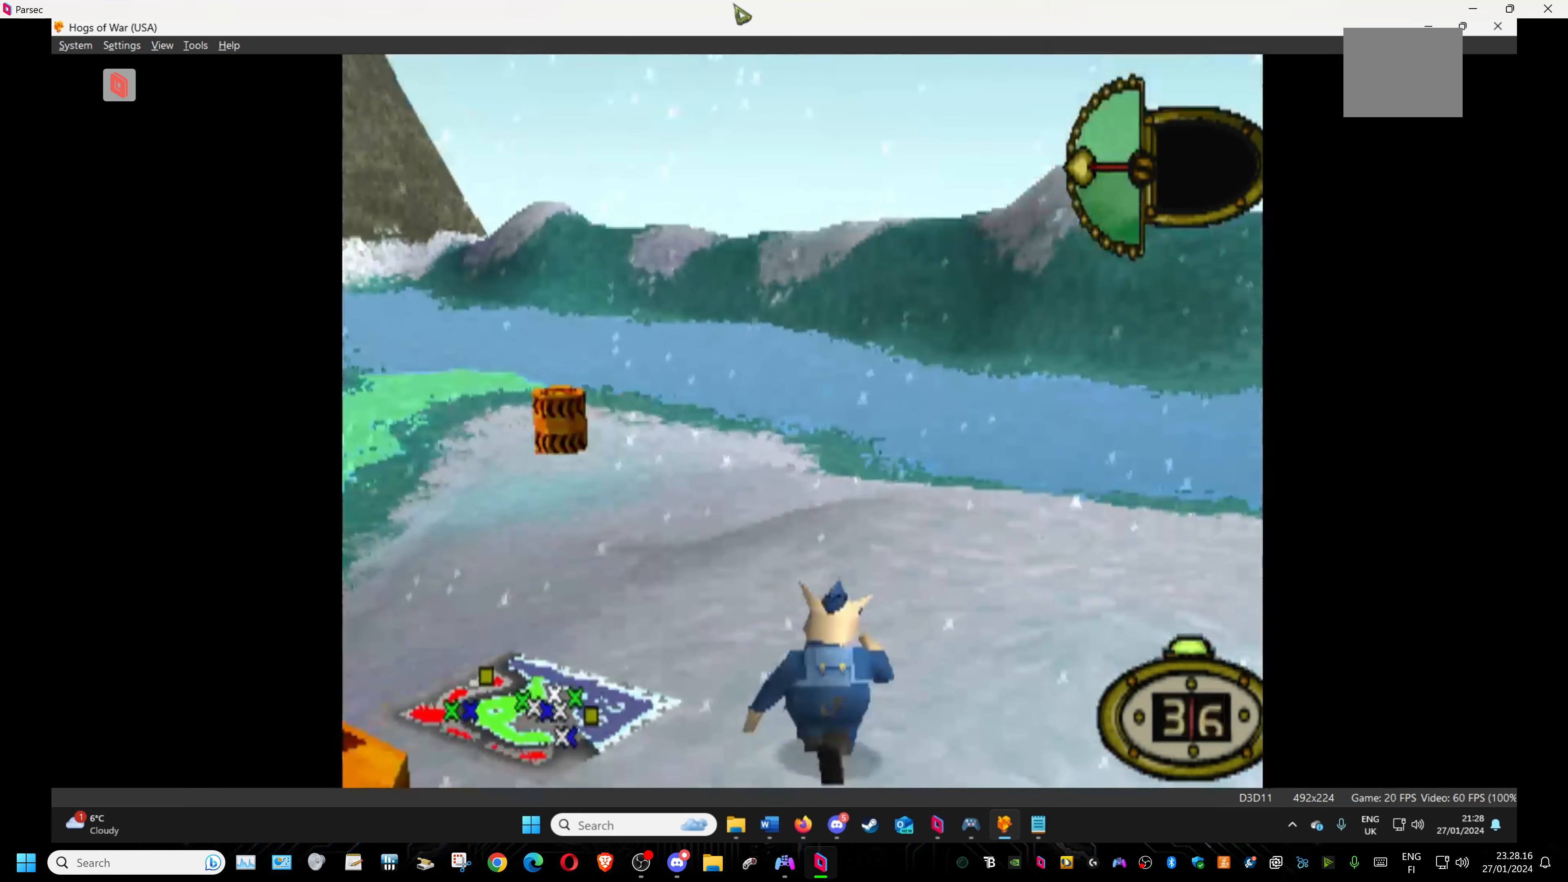
{"buttons": ["DPAD_UP"], "events": []}
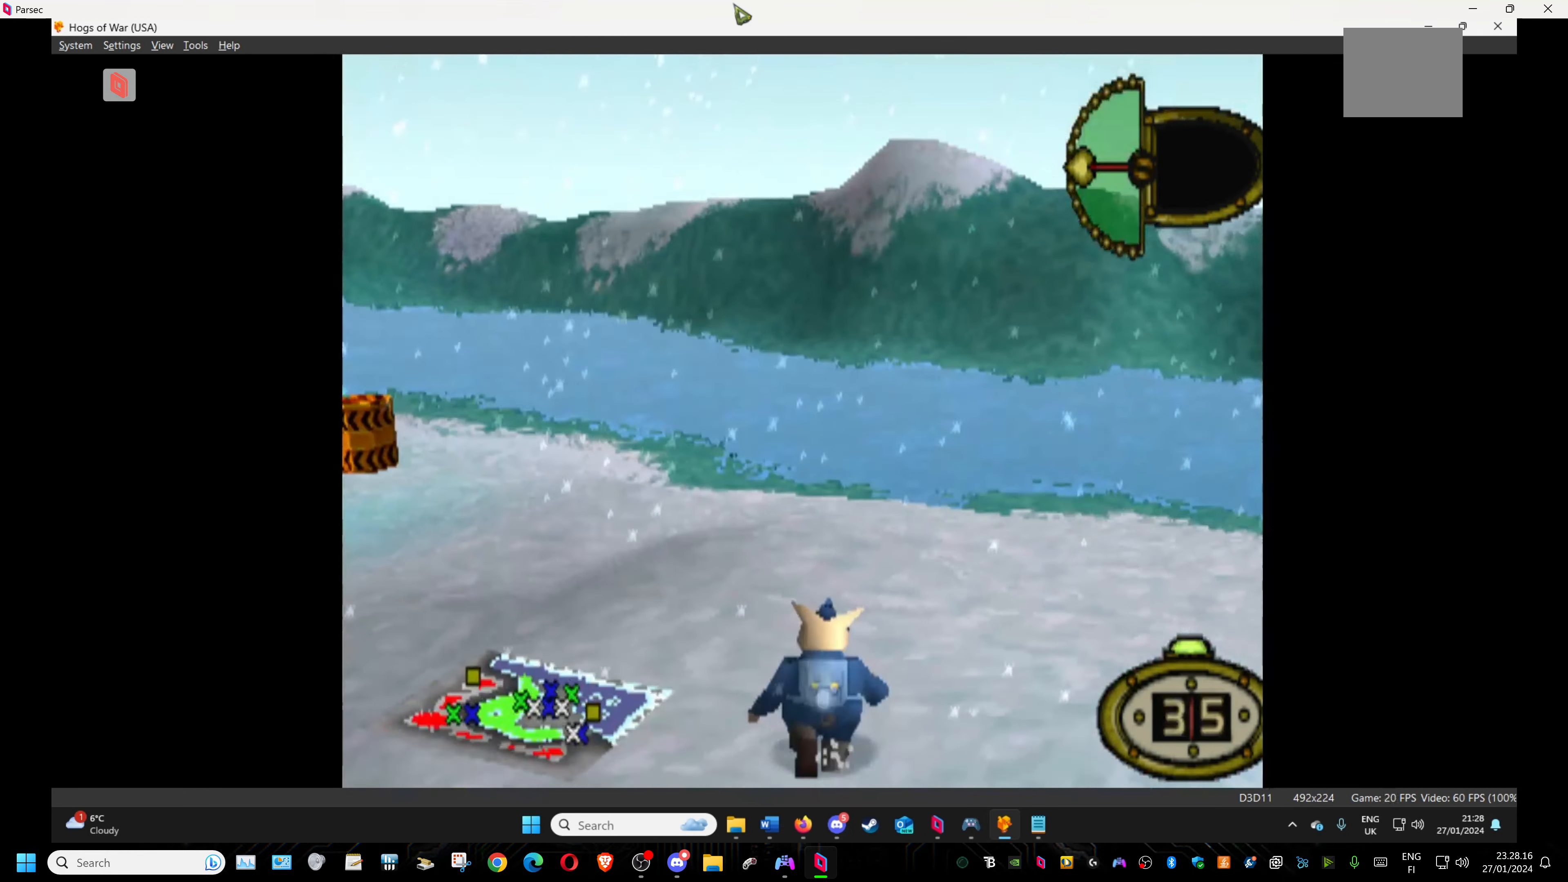
{"buttons": ["DPAD_UP"], "events": []}
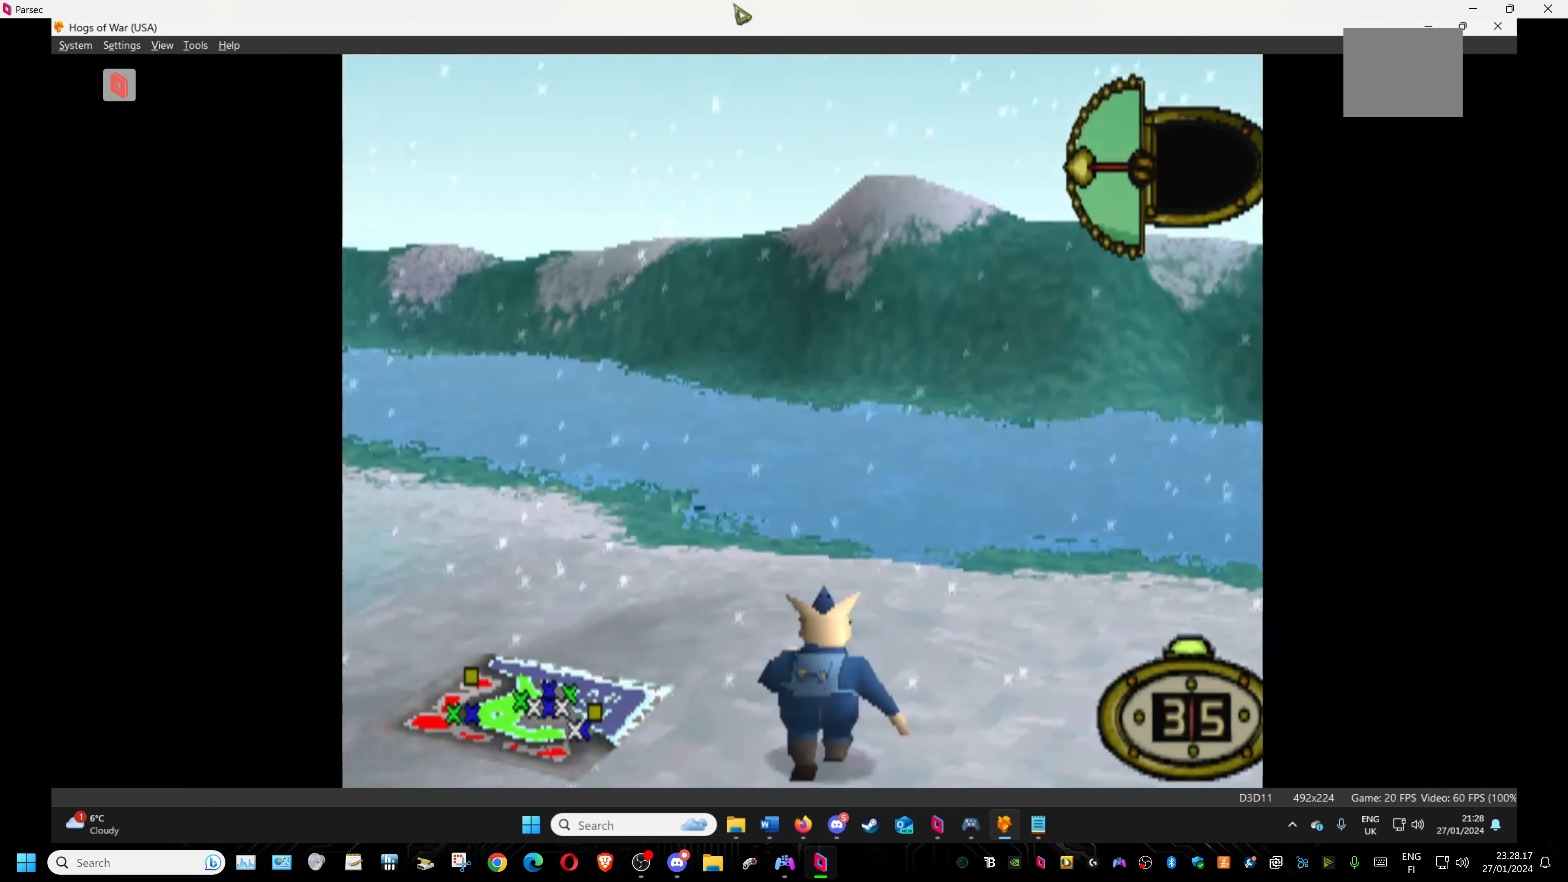
{"buttons": ["DPAD_UP"], "events": []}
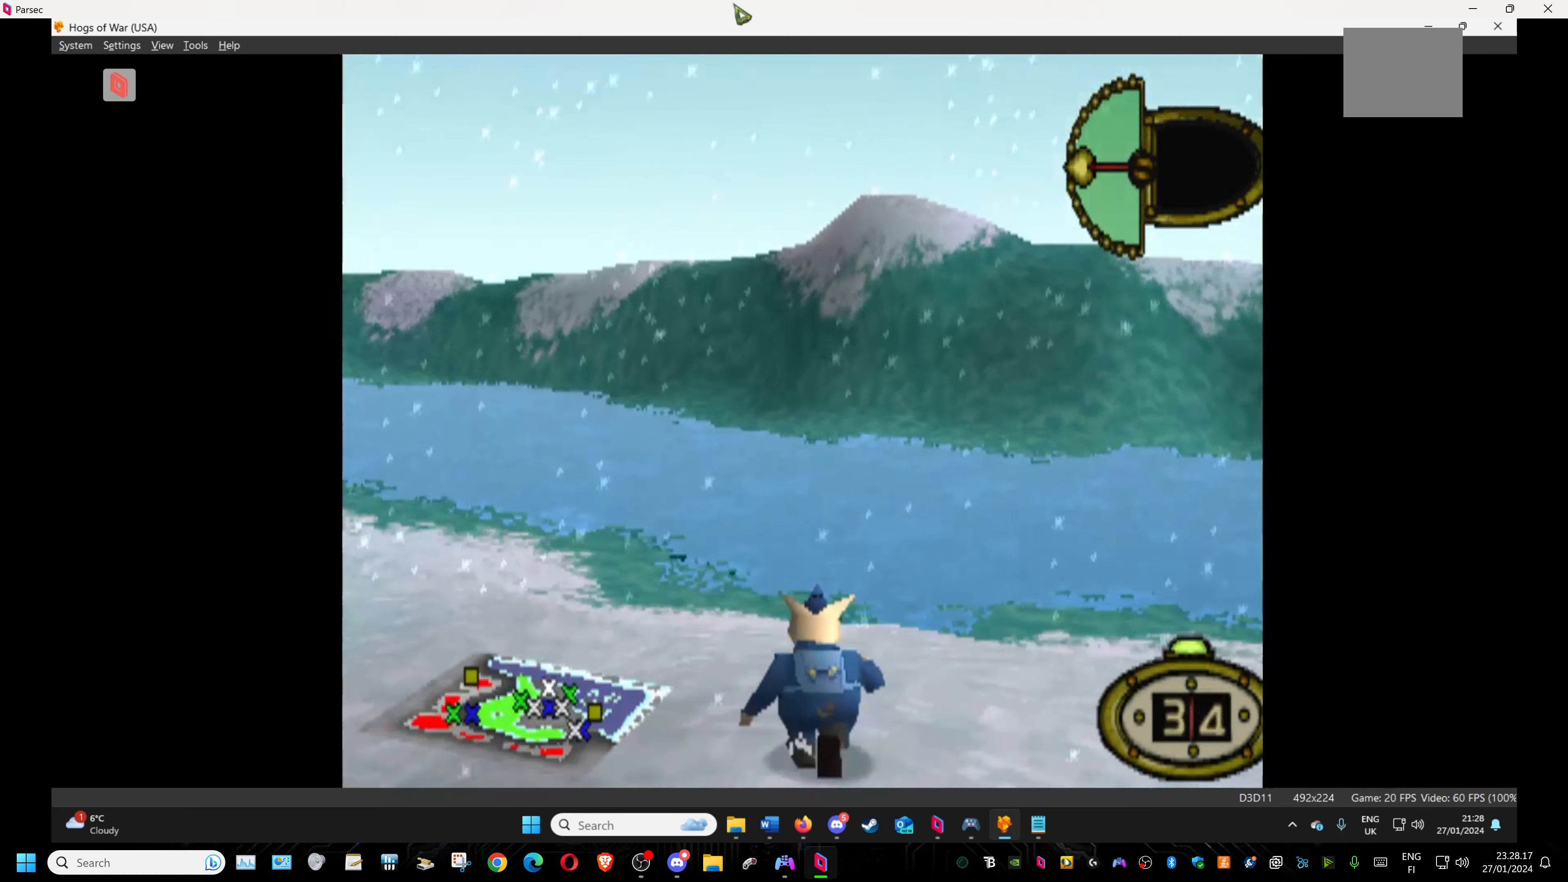
{"buttons": ["DPAD_UP"], "events": []}
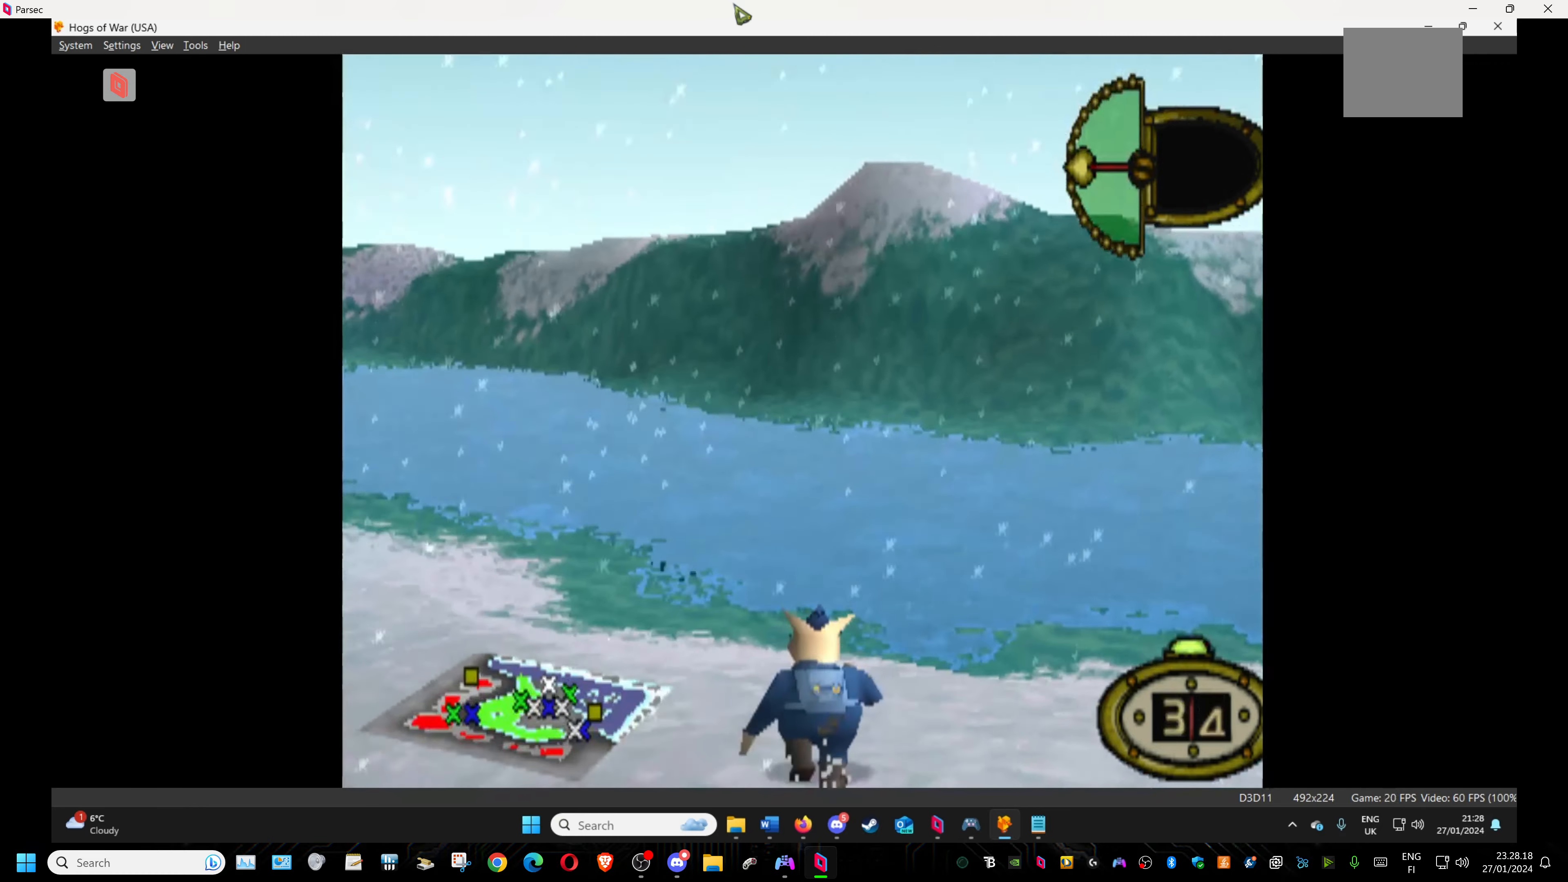
{"buttons": ["DPAD_UP", "DPAD_LEFT"], "events": [[16, "DPAD_LEFT", "down"], [166, "DPAD_LEFT", "up"], [450, "DPAD_LEFT", "down"]]}